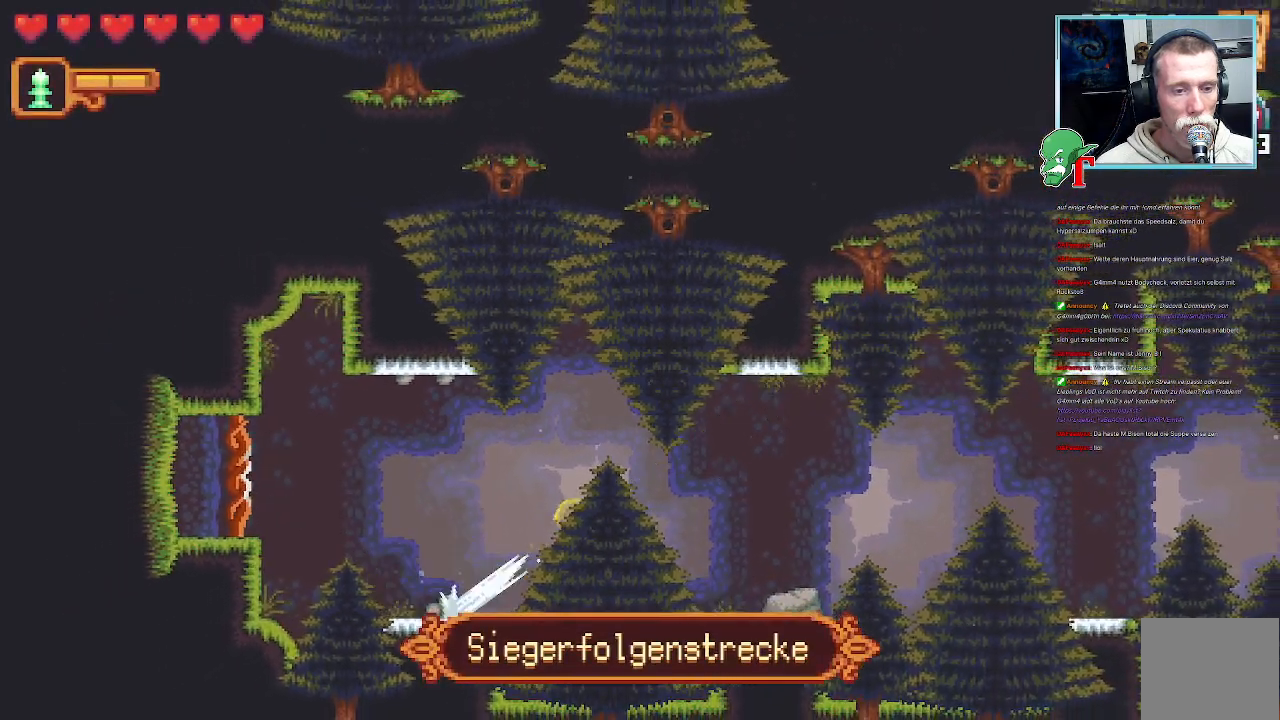
Gameplay with a controller (PlayStation layout); each line is a JSON object with the inputs held at the frame after it. "events" lists button and stick changes between this image and that frame as [ms after this image, input, new state], when the widget could be followed in between.
{"buttons": [], "left_stick": "right", "right_stick": "center", "events": [[101, "CROSS", "up"], [151, "left_stick", "down-right"], [235, "CROSS", "down"], [437, "CROSS", "up"], [487, "left_stick", "right"]]}
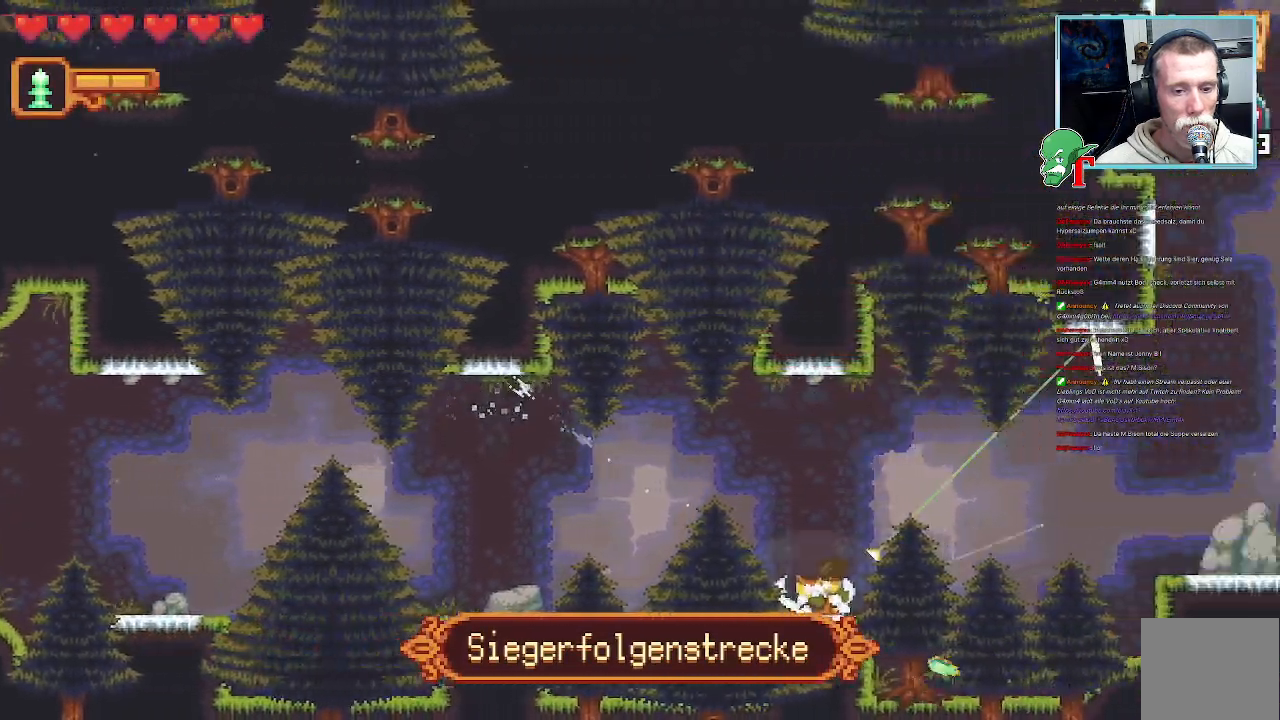
{"buttons": ["CROSS"], "left_stick": "right", "right_stick": "center", "events": [[470, "CROSS", "down"]]}
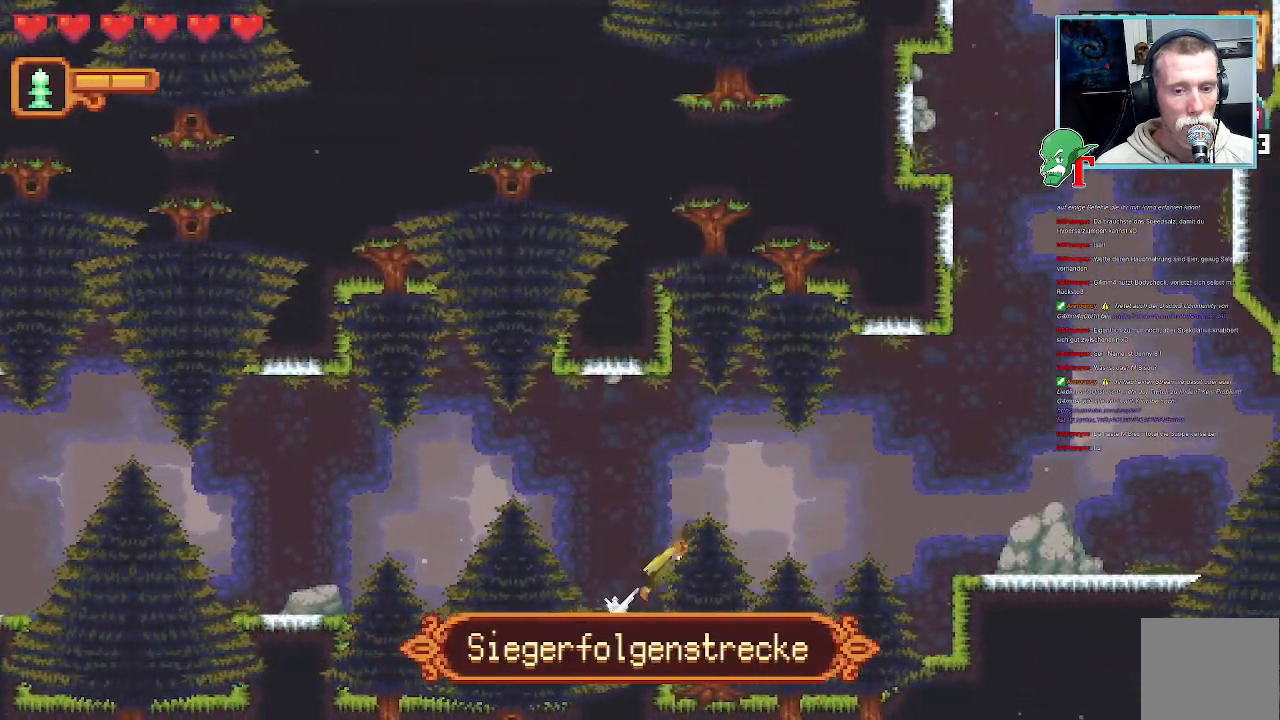
{"buttons": [], "left_stick": "right", "right_stick": "center", "events": [[84, "left_stick", "down-right"], [134, "CROSS", "up"], [218, "CROSS", "down"], [386, "CROSS", "up"], [487, "left_stick", "right"]]}
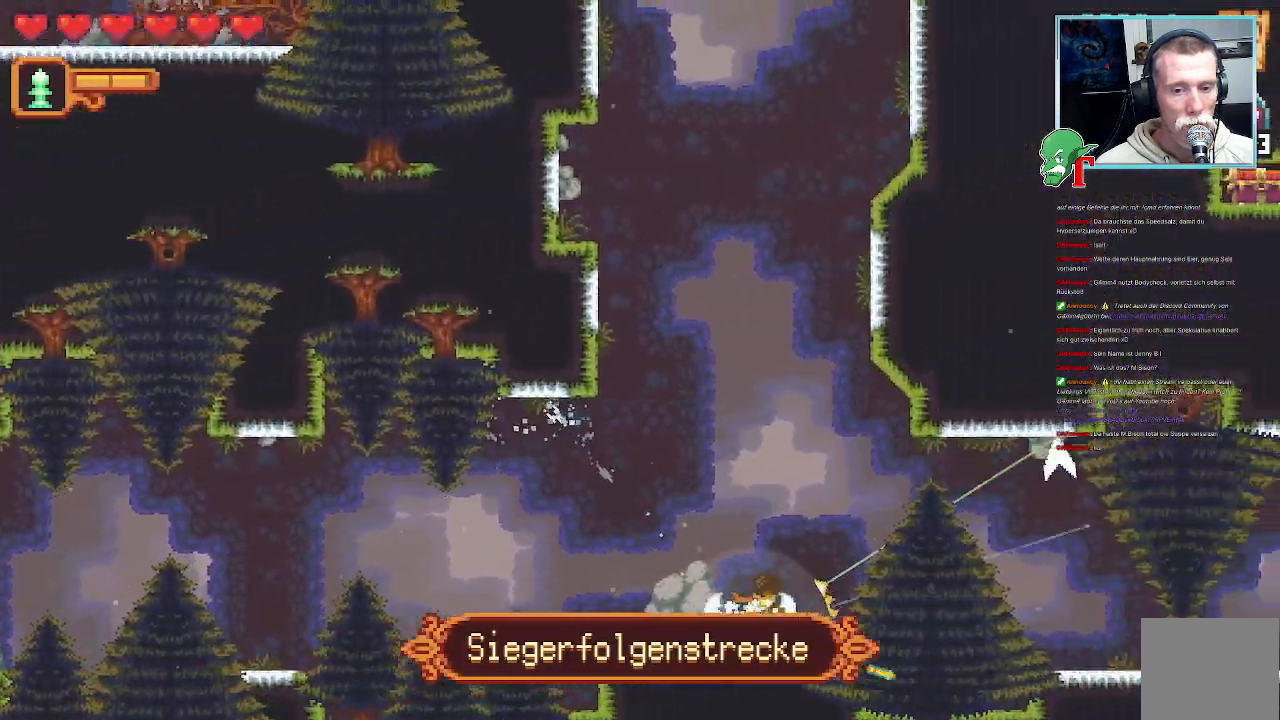
{"buttons": ["CROSS"], "left_stick": "down-right", "right_stick": "center", "events": [[369, "CROSS", "down"], [453, "left_stick", "down-right"]]}
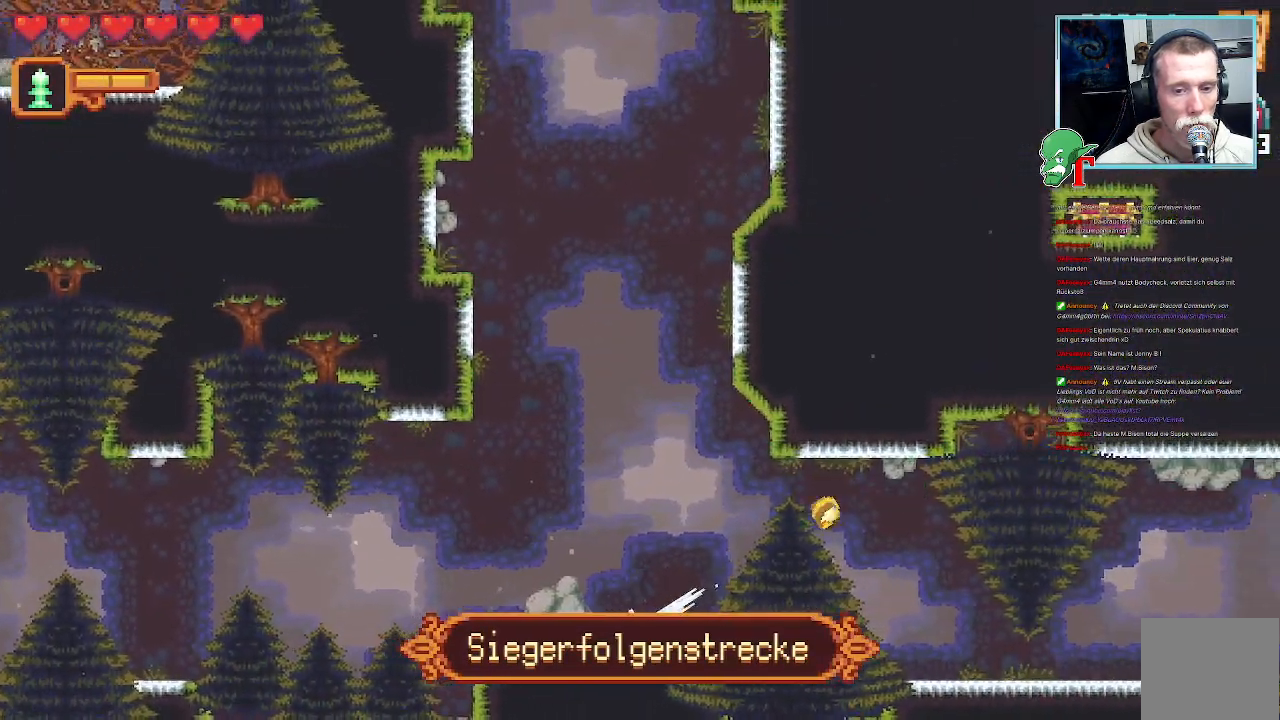
{"buttons": [], "left_stick": "up-right", "right_stick": "center", "events": [[17, "CROSS", "up"], [118, "CROSS", "down"], [269, "CROSS", "up"], [303, "left_stick", "up-right"]]}
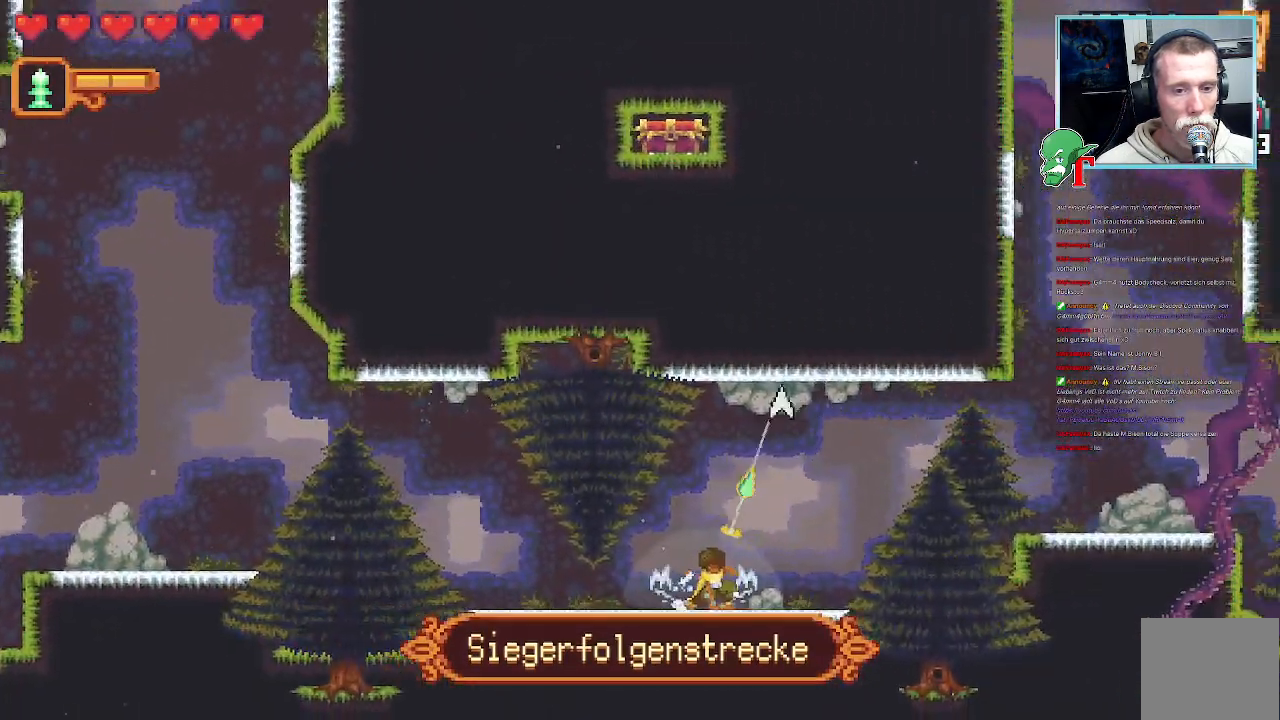
{"buttons": ["SQUARE"], "left_stick": "up-left", "right_stick": "center", "events": [[17, "left_stick", "up-left"], [353, "SQUARE", "down"]]}
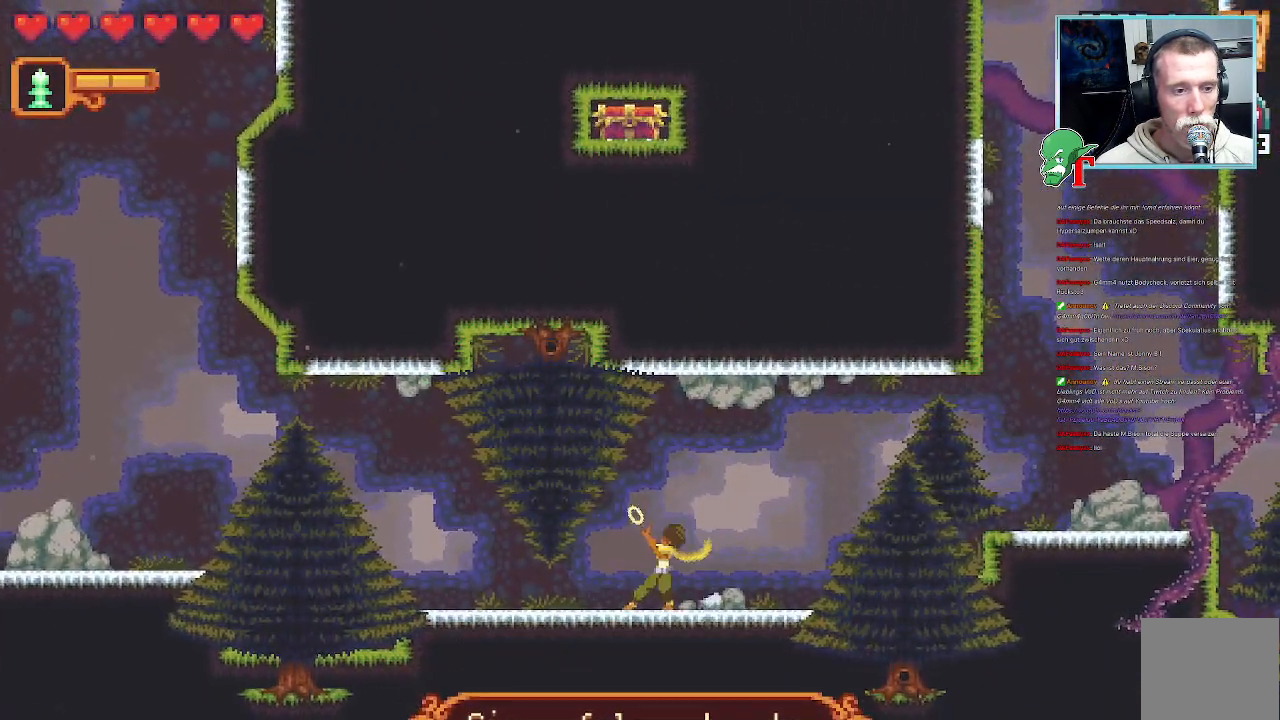
{"buttons": ["SQUARE"], "left_stick": "up-left", "right_stick": "center", "events": []}
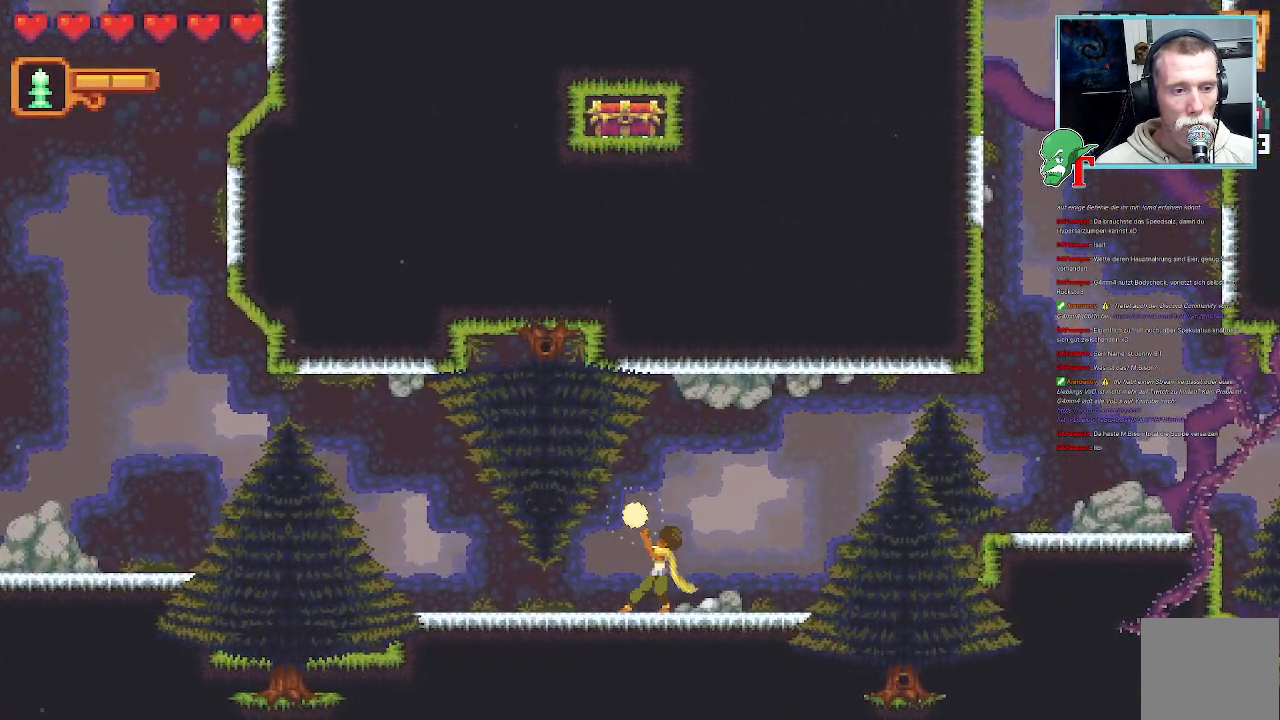
{"buttons": ["SQUARE"], "left_stick": "up-left", "right_stick": "center", "events": [[50, "SQUARE", "up"], [470, "SQUARE", "down"]]}